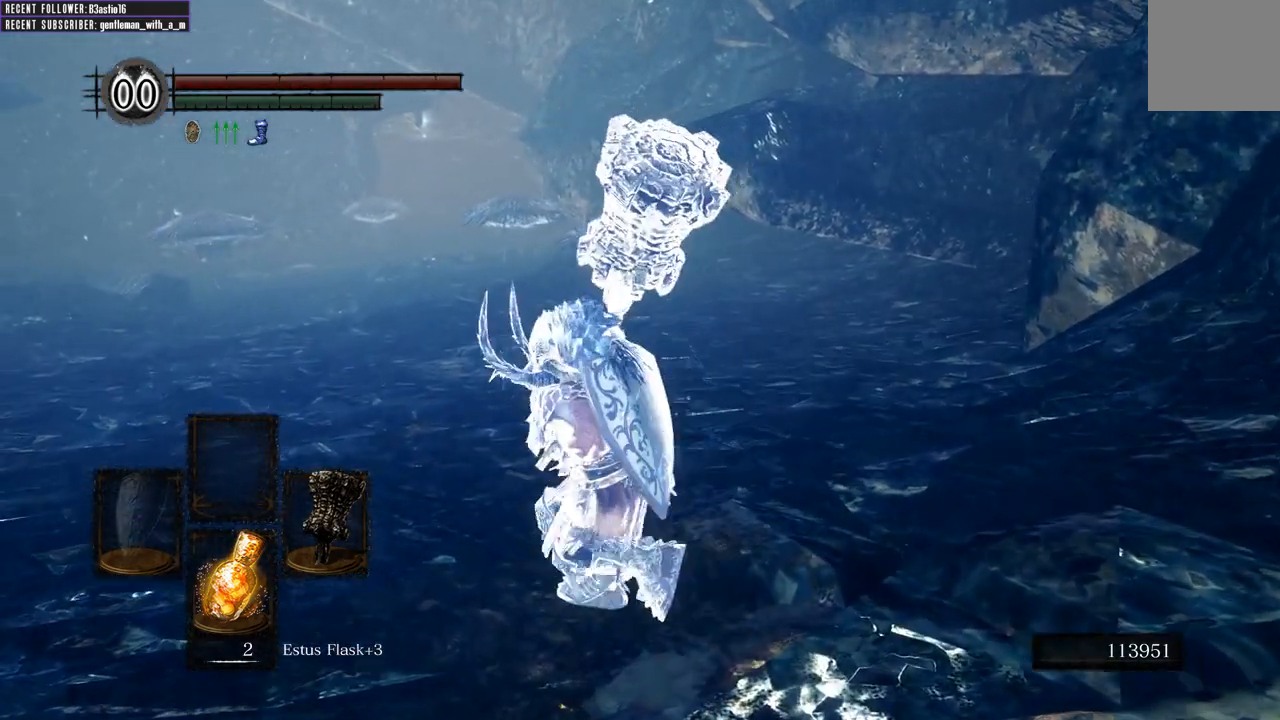
Gameplay with a controller (Xbox layout); each line is a JSON object with the inputs held at the frame after it. "events" lists button and stick changes between this image and that frame as [ms after this image, input, new state], when the widget could be followed in between.
{"buttons": [], "left_stick": "center", "right_stick": "left", "events": [[433, "right_stick", "left"]]}
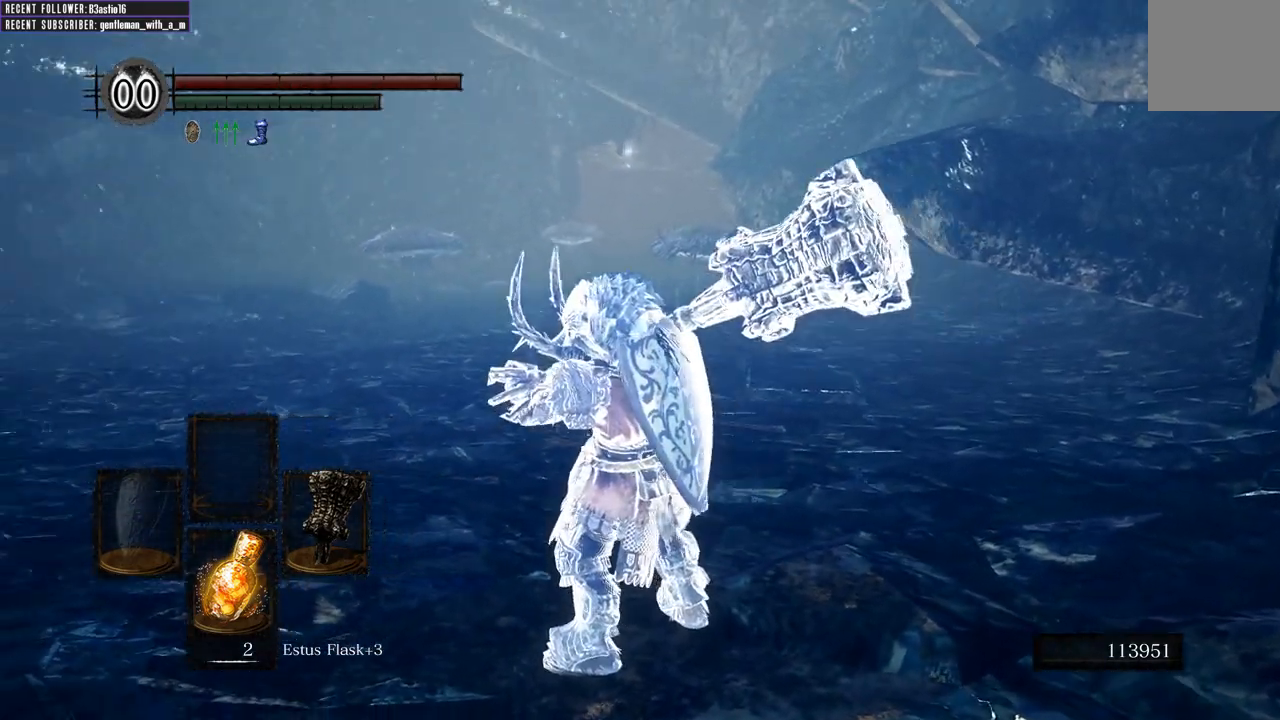
{"buttons": [], "left_stick": "center", "right_stick": "left", "events": [[83, "right_stick", "center"], [400, "right_stick", "left"]]}
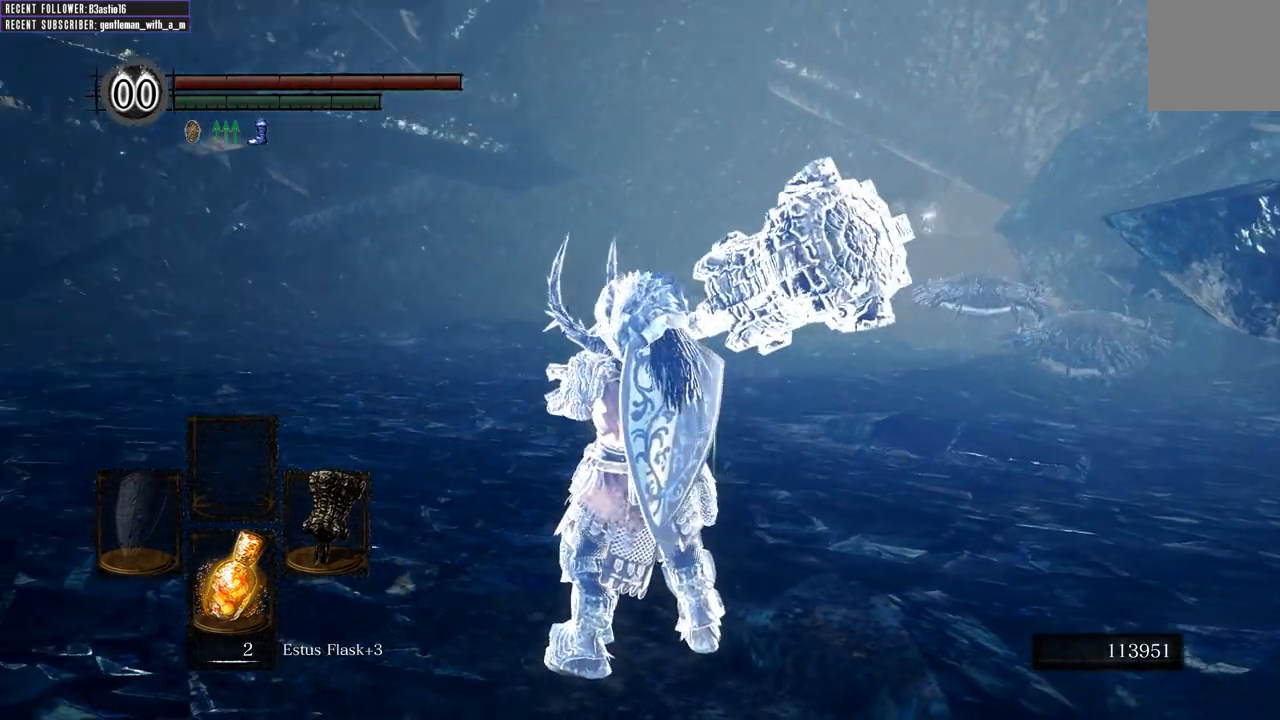
{"buttons": [], "left_stick": "center", "right_stick": "center", "events": [[50, "right_stick", "center"]]}
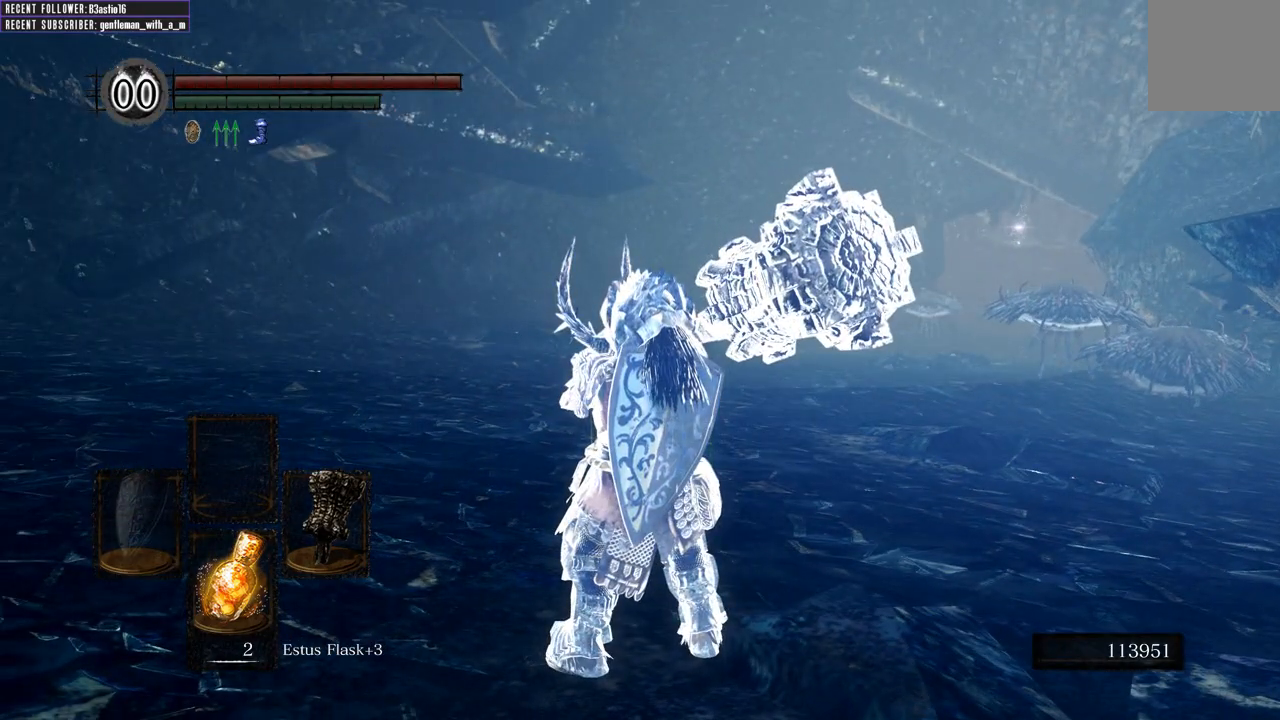
{"buttons": [], "left_stick": "center", "right_stick": "center", "events": []}
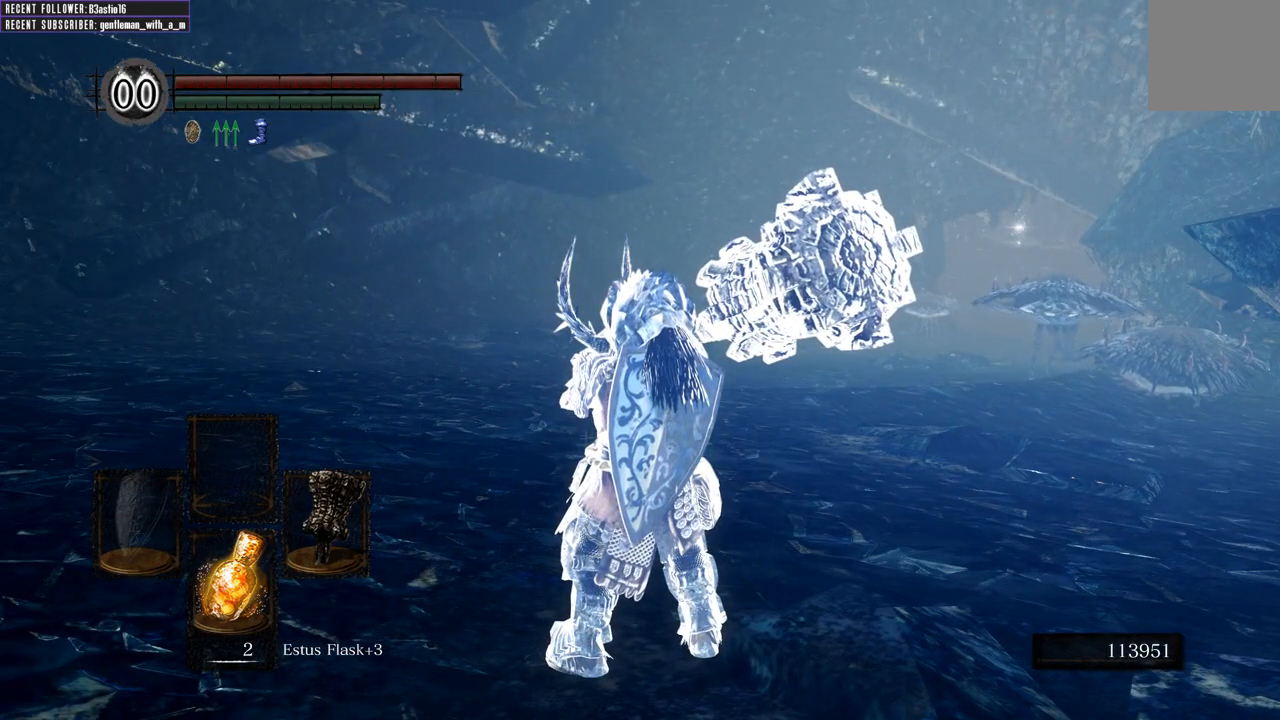
{"buttons": [], "left_stick": "center", "right_stick": "center", "events": [[250, "right_stick", "left"], [417, "right_stick", "center"]]}
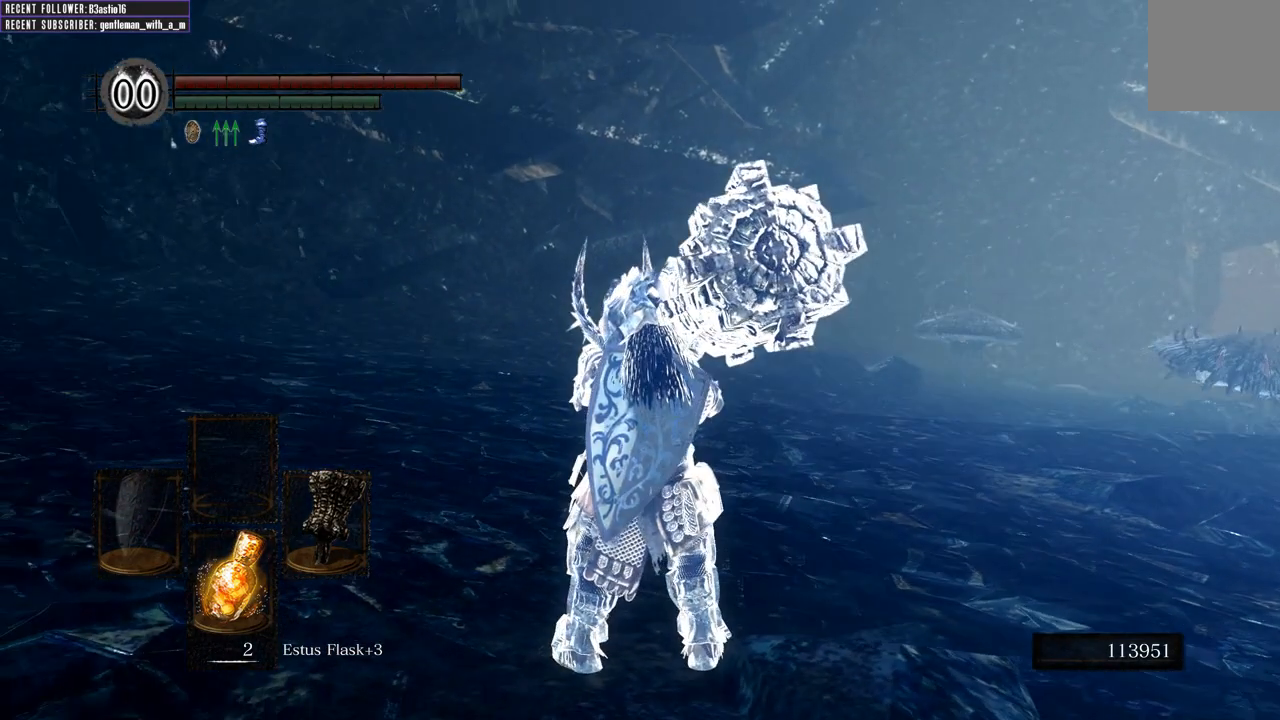
{"buttons": [], "left_stick": "center", "right_stick": "center", "events": [[267, "right_stick", "right"], [450, "right_stick", "center"]]}
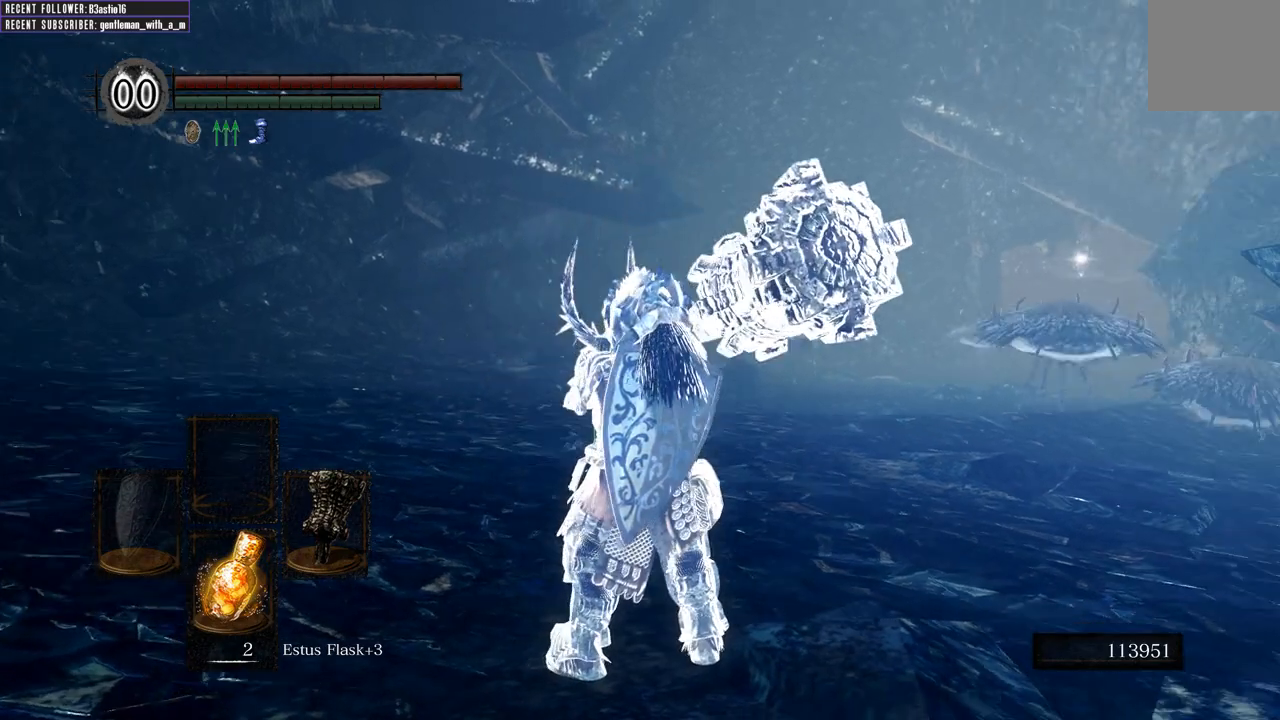
{"buttons": [], "left_stick": "center", "right_stick": "center", "events": [[283, "right_stick", "right"], [450, "right_stick", "center"]]}
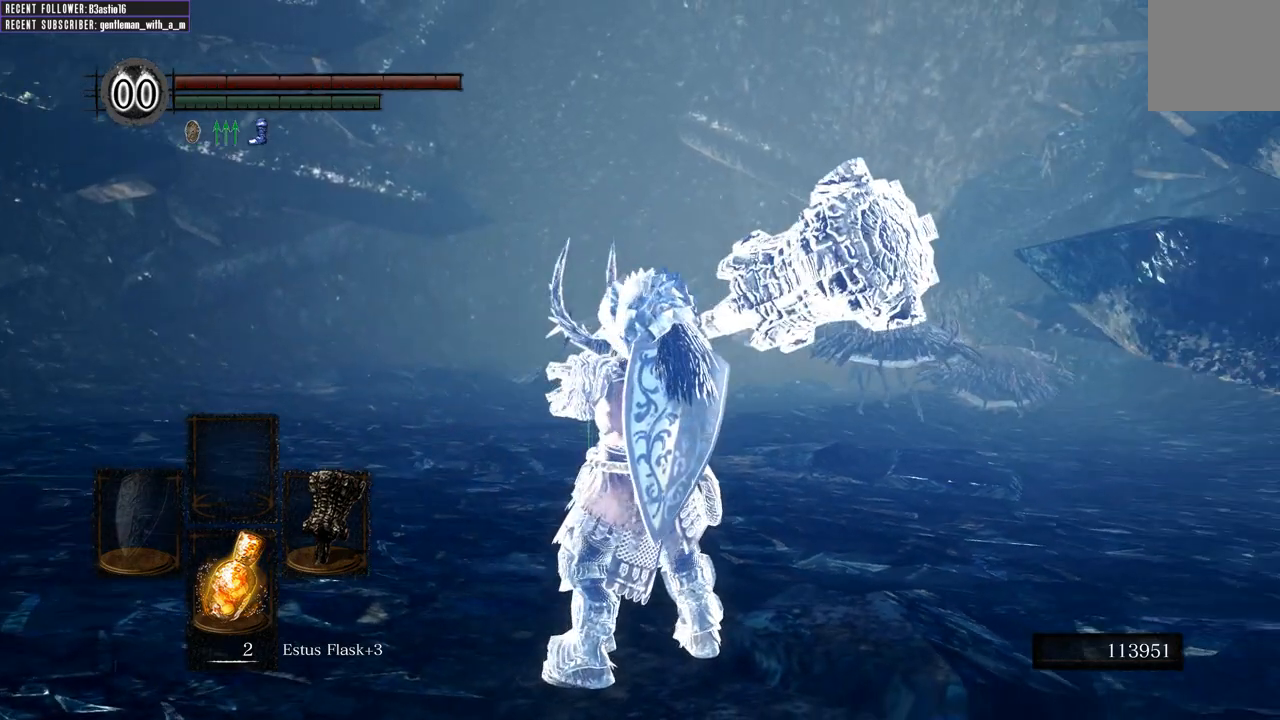
{"buttons": [], "left_stick": "down", "right_stick": "center", "events": [[383, "left_stick", "down"]]}
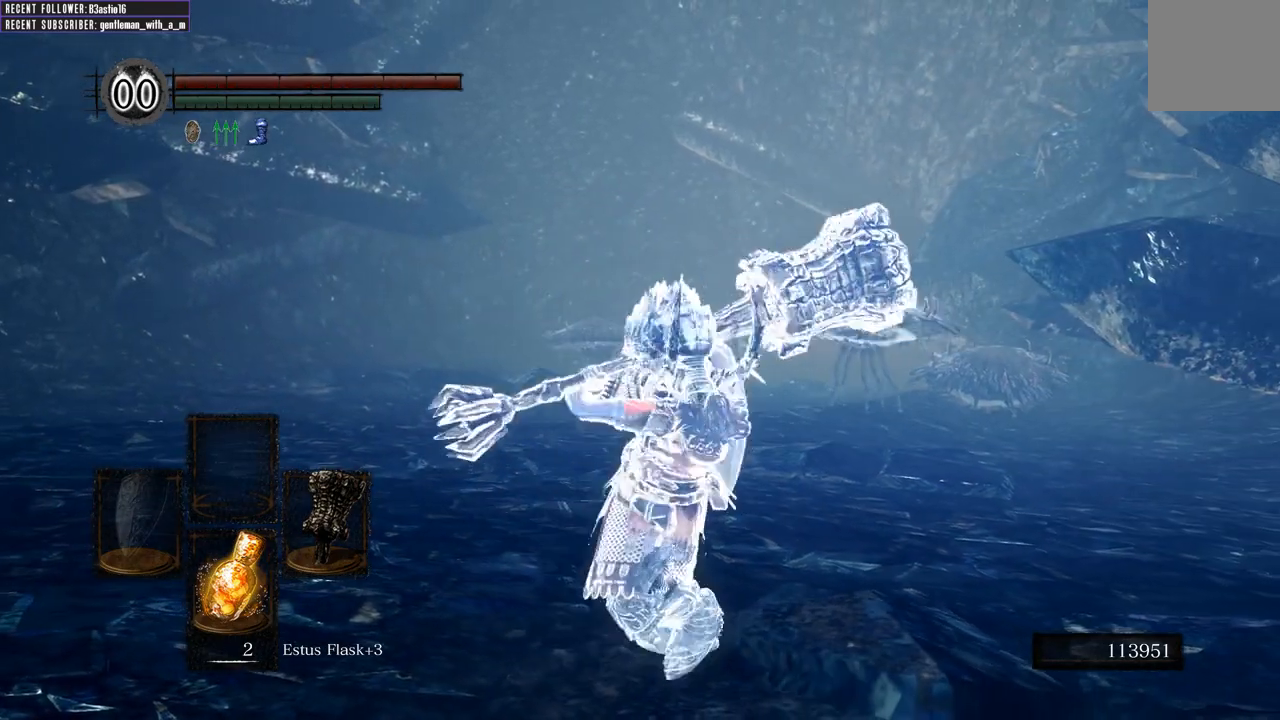
{"buttons": [], "left_stick": "down", "right_stick": "center", "events": []}
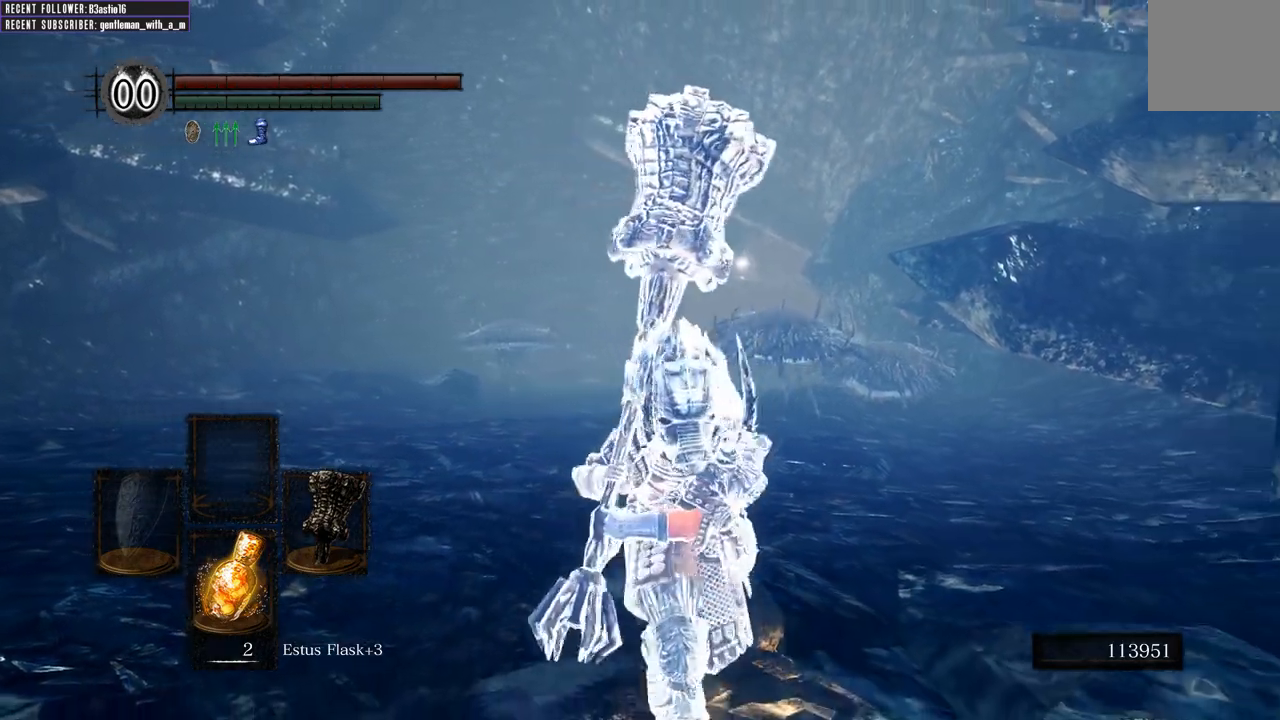
{"buttons": [], "left_stick": "down", "right_stick": "center", "events": []}
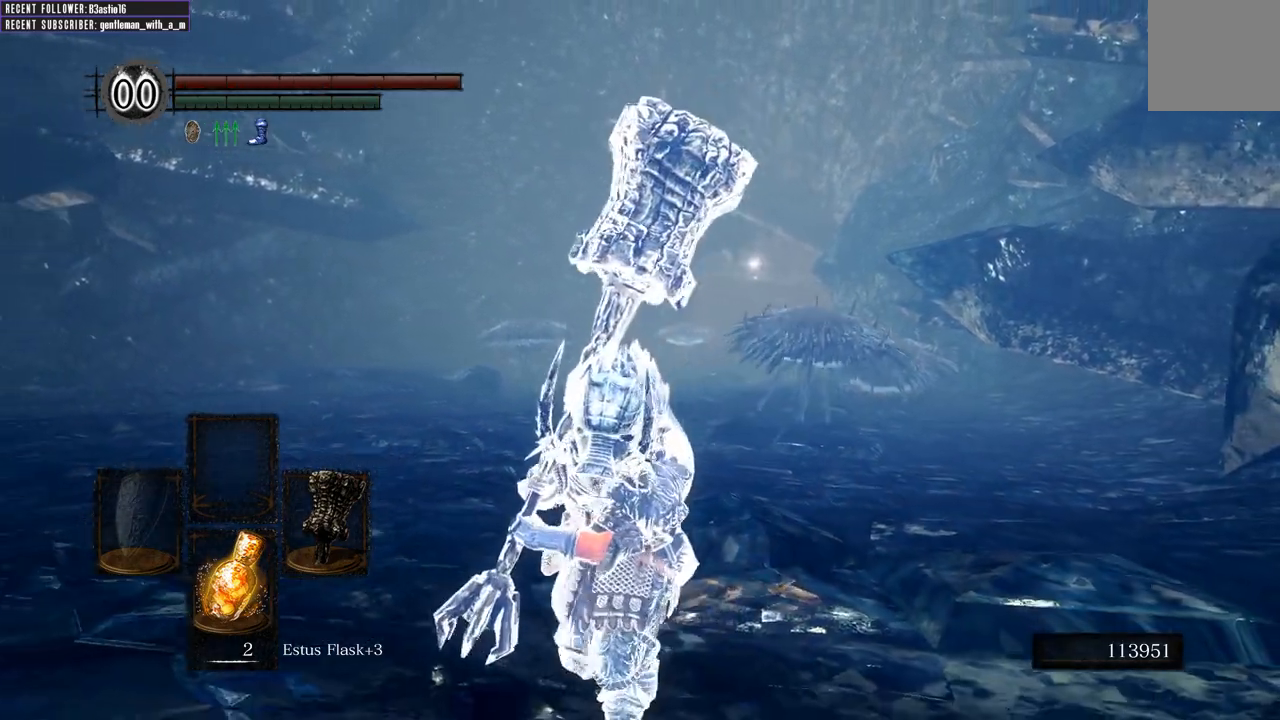
{"buttons": ["B"], "left_stick": "down", "right_stick": "center", "events": [[350, "B", "down"]]}
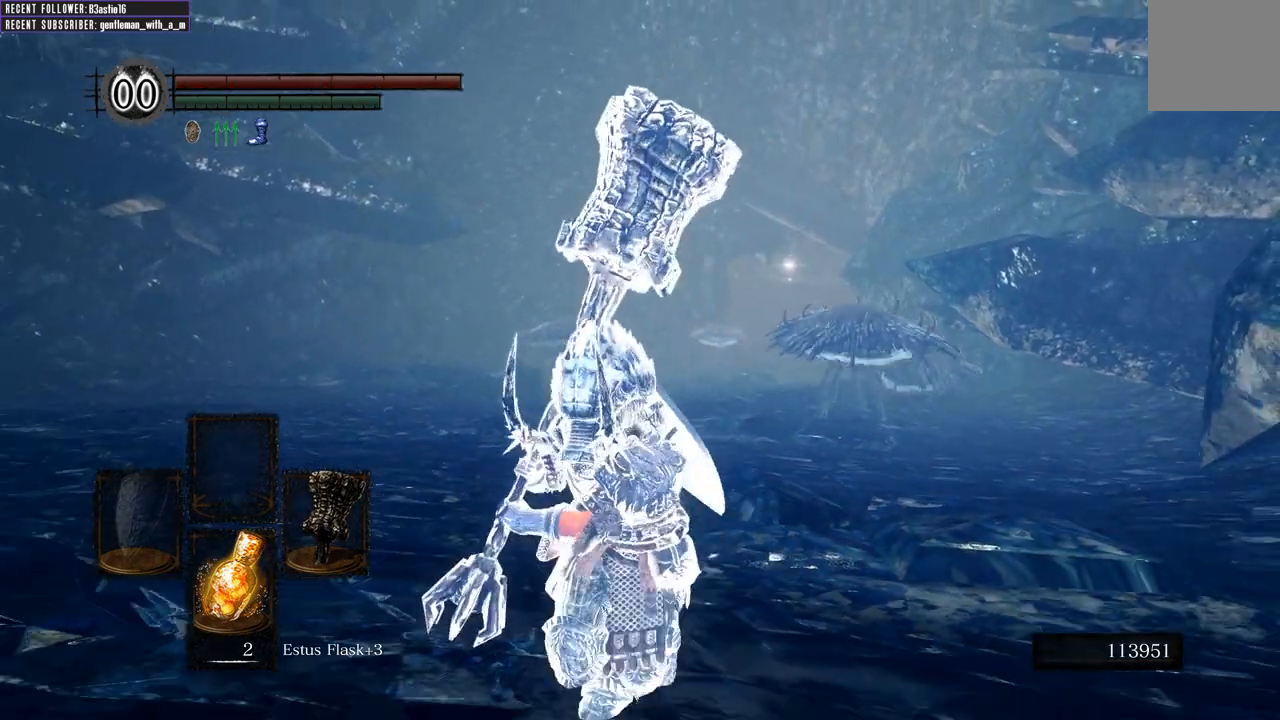
{"buttons": ["B"], "left_stick": "right", "right_stick": "center", "events": [[467, "left_stick", "right"]]}
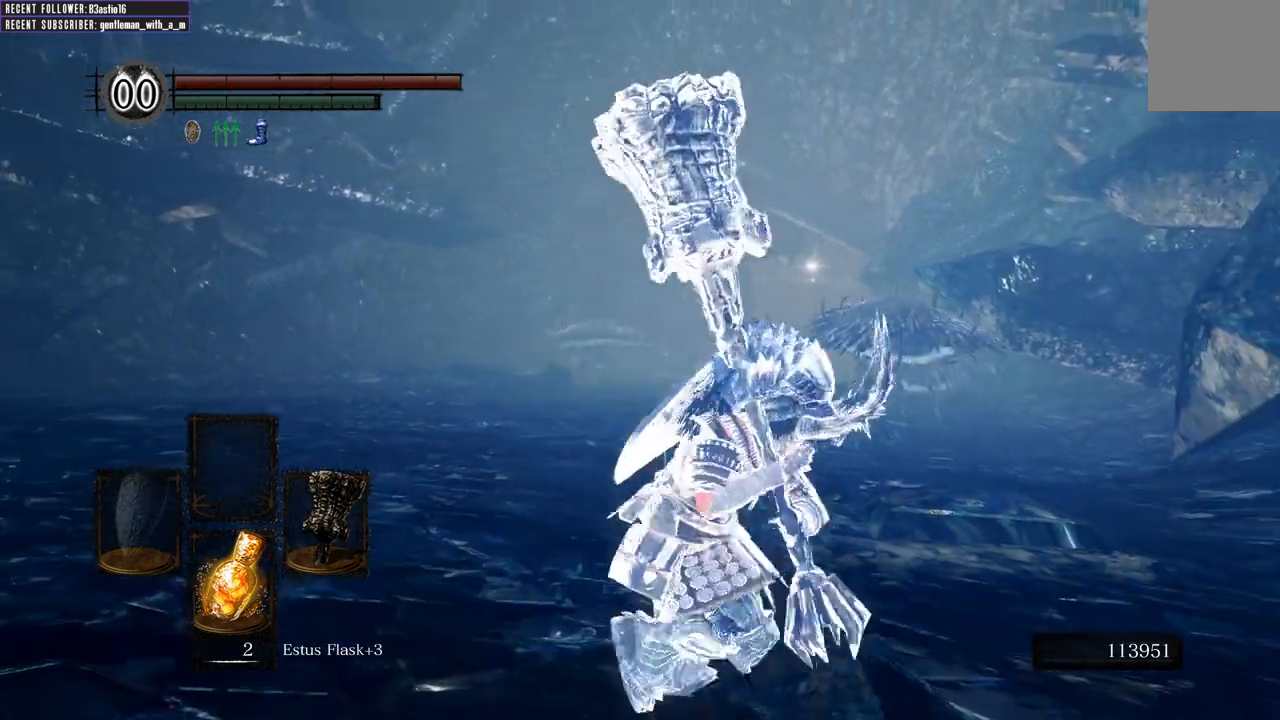
{"buttons": ["B"], "left_stick": "up", "right_stick": "center", "events": [[33, "left_stick", "up-right"], [167, "left_stick", "up"]]}
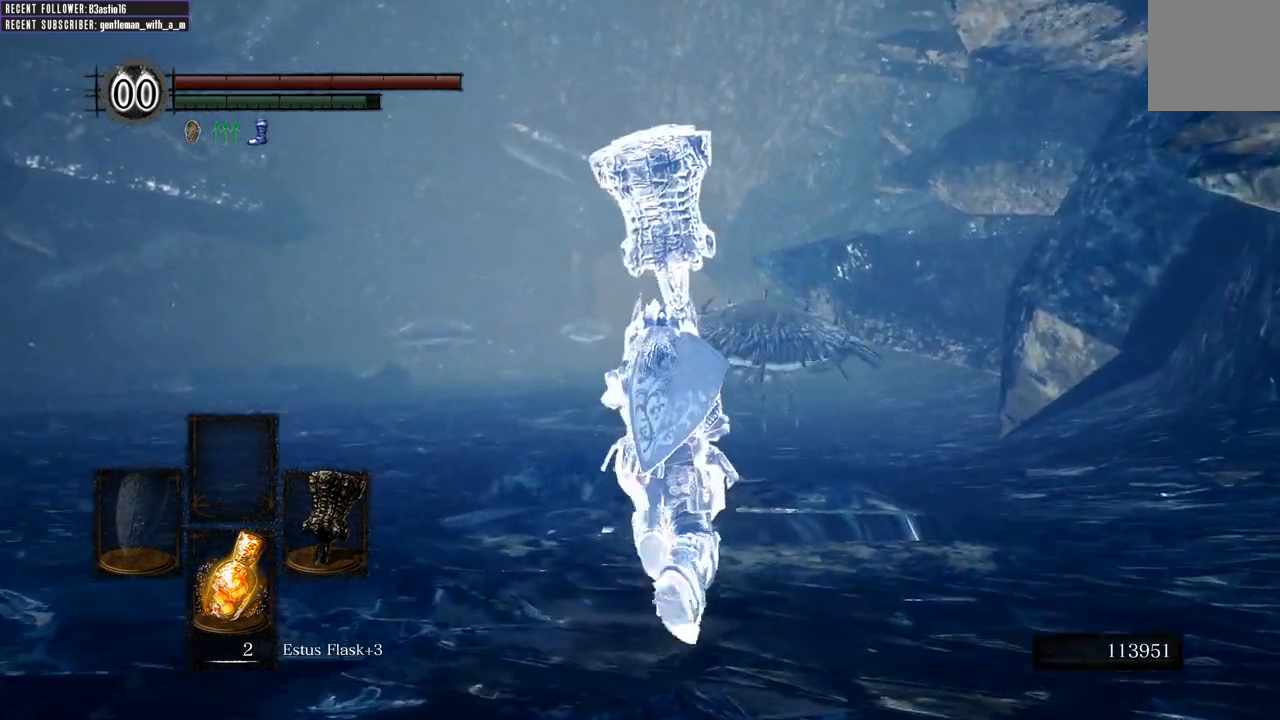
{"buttons": ["B", "R1"], "left_stick": "up", "right_stick": "center", "events": [[417, "R1", "down"]]}
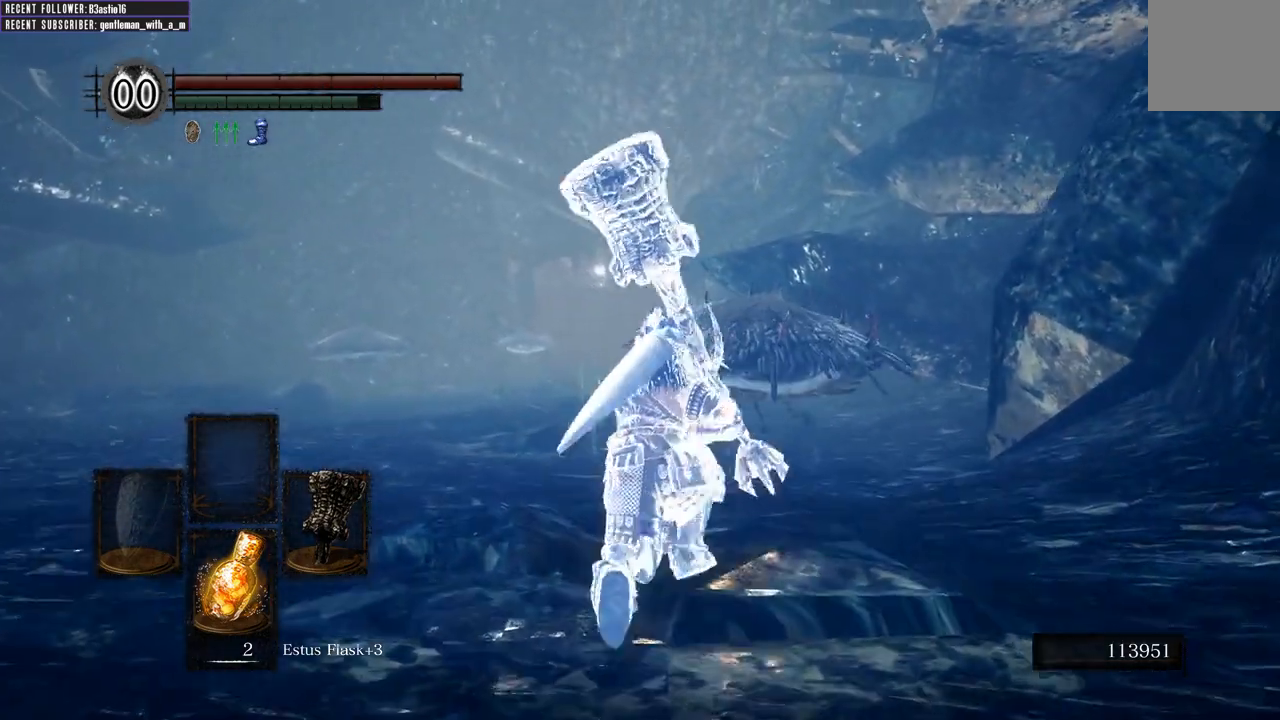
{"buttons": [], "left_stick": "up", "right_stick": "center", "events": [[233, "B", "up"], [267, "R1", "up"]]}
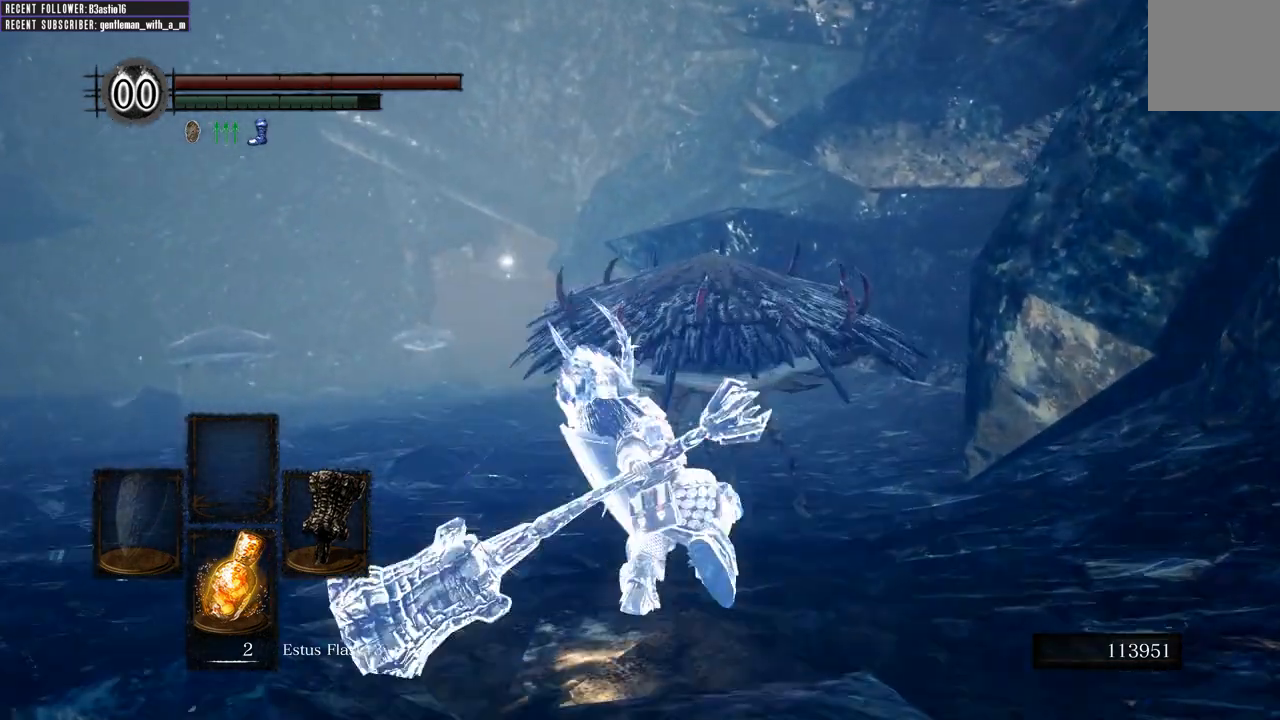
{"buttons": [], "left_stick": "up", "right_stick": "center", "events": []}
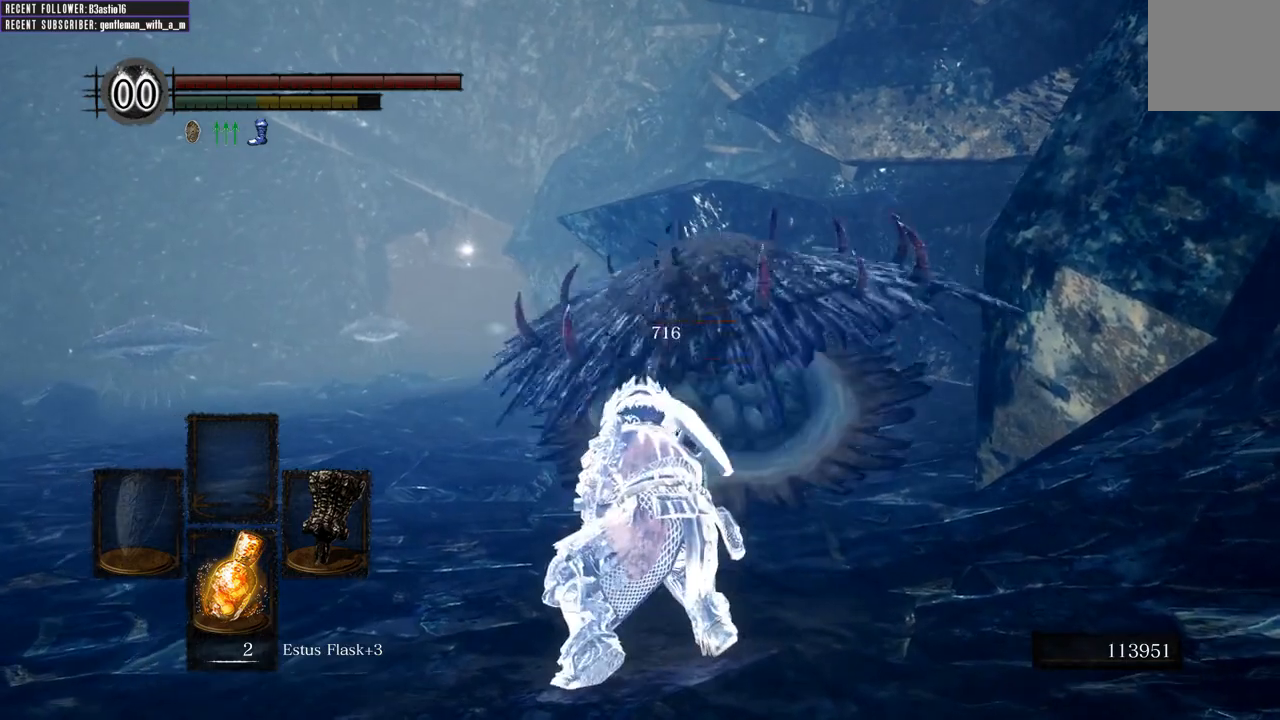
{"buttons": [], "left_stick": "up", "right_stick": "center", "events": []}
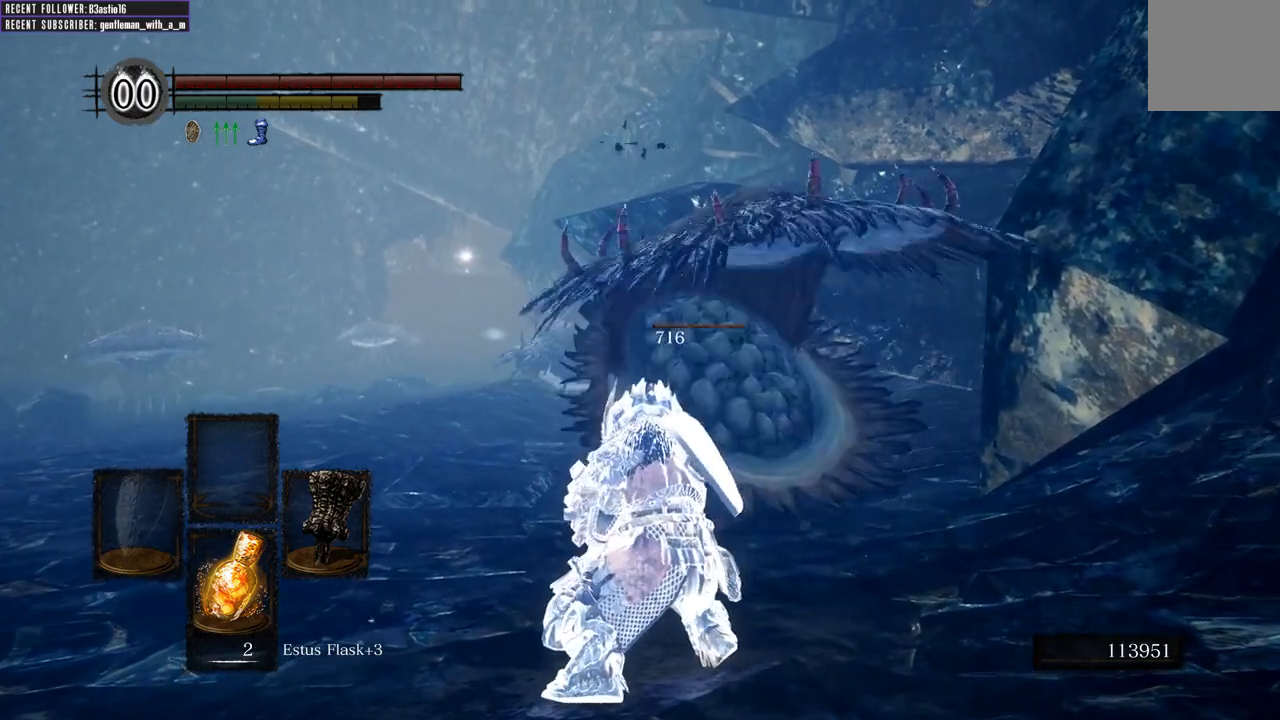
{"buttons": [], "left_stick": "up", "right_stick": "center", "events": [[133, "R1", "down"], [283, "R1", "up"], [367, "R1", "down"], [500, "R1", "up"]]}
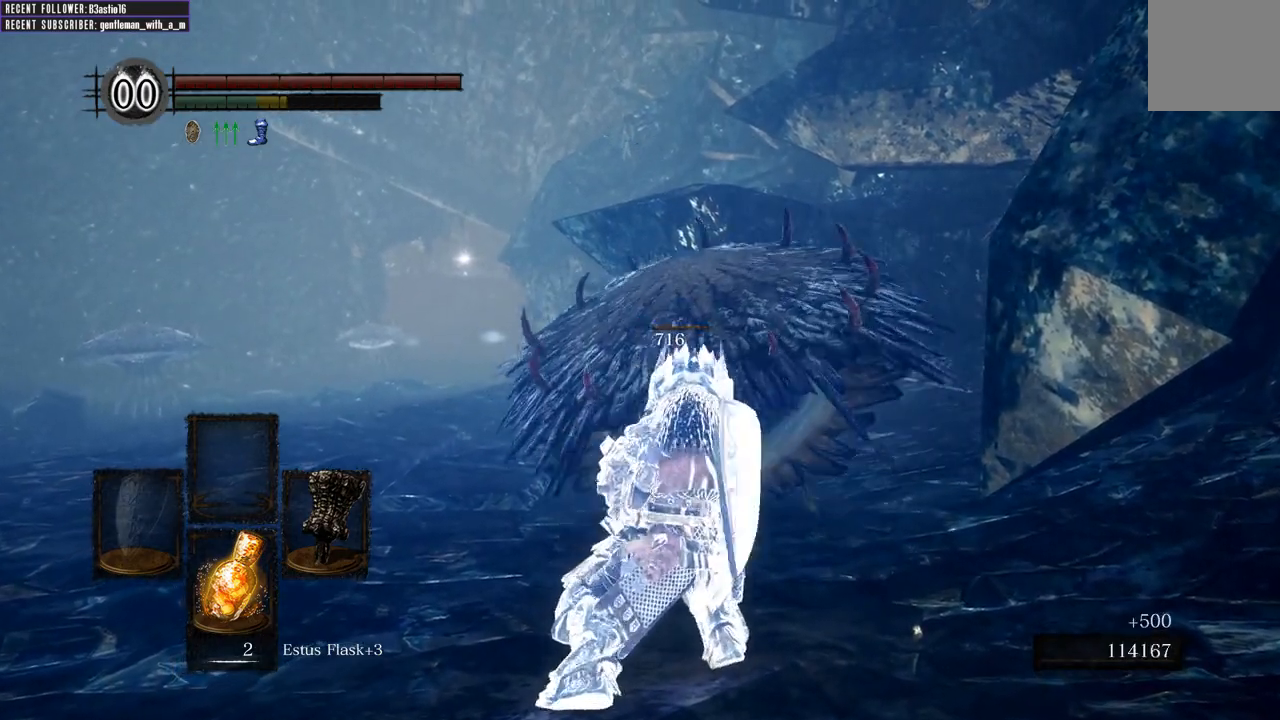
{"buttons": [], "left_stick": "up", "right_stick": "center", "events": [[100, "R1", "down"], [200, "R1", "up"], [267, "R1", "down"], [417, "R1", "up"]]}
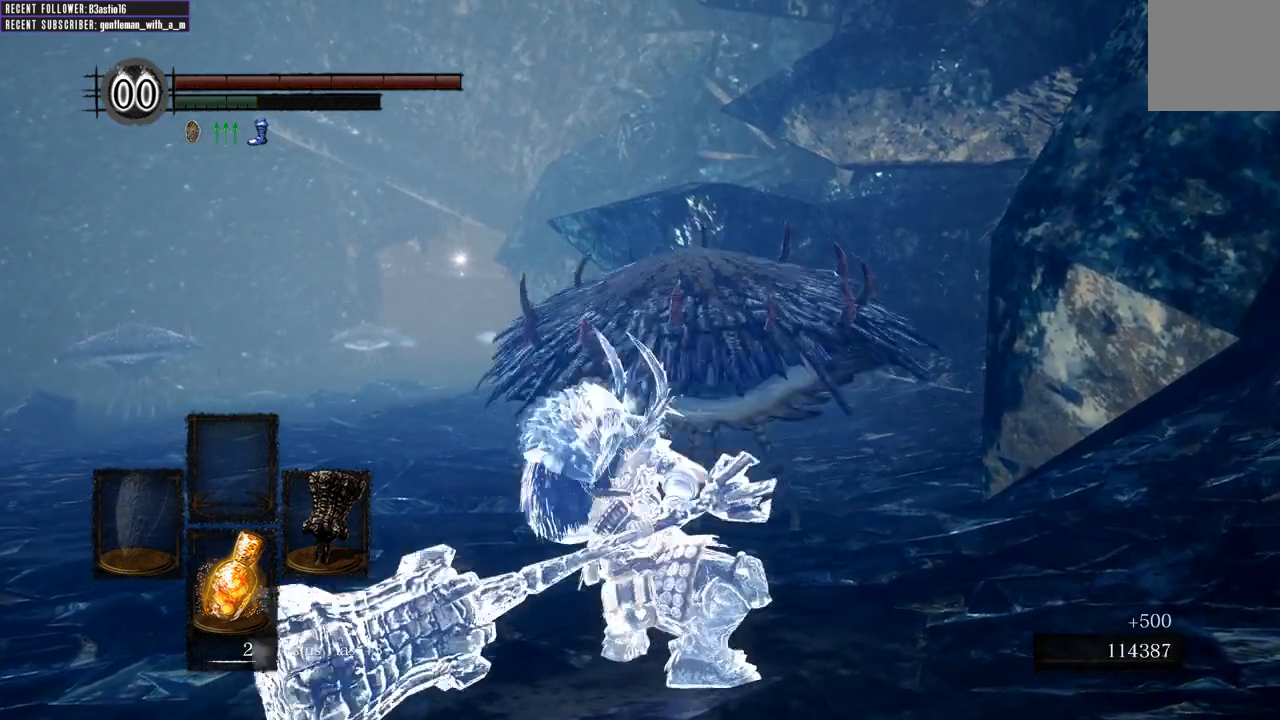
{"buttons": [], "left_stick": "up", "right_stick": "center", "events": []}
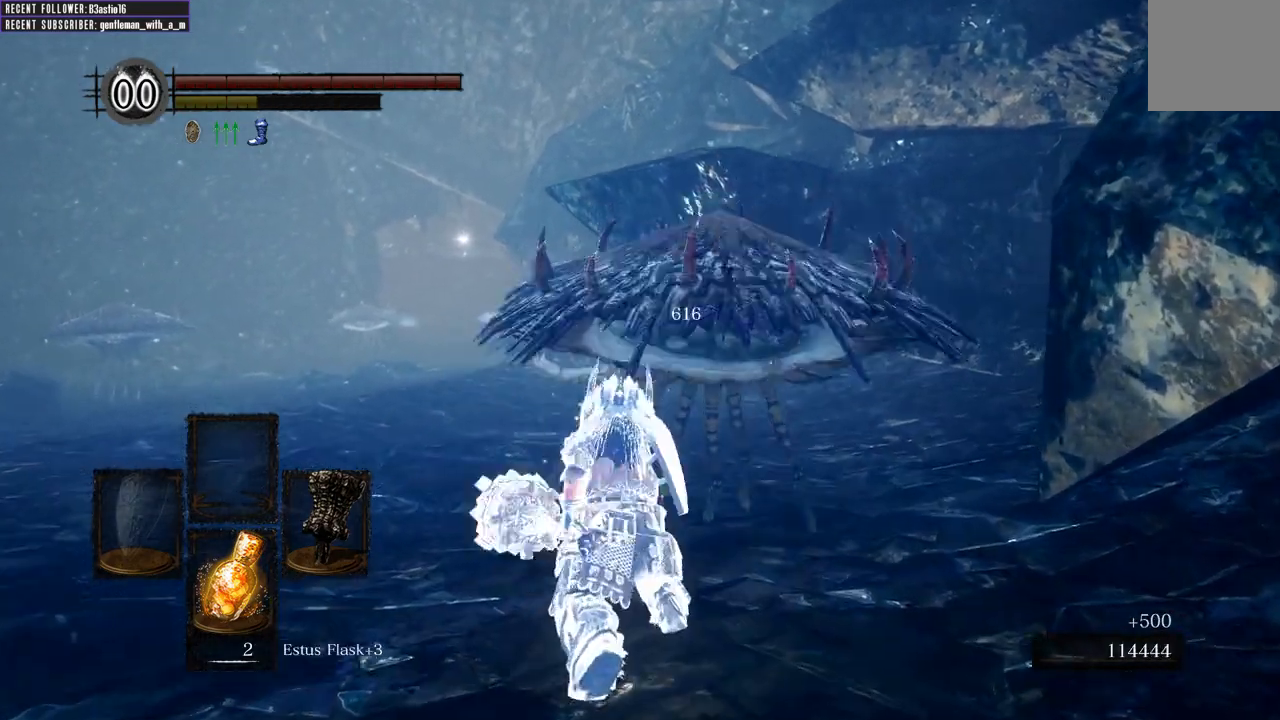
{"buttons": [], "left_stick": "center", "right_stick": "center", "events": [[267, "left_stick", "center"]]}
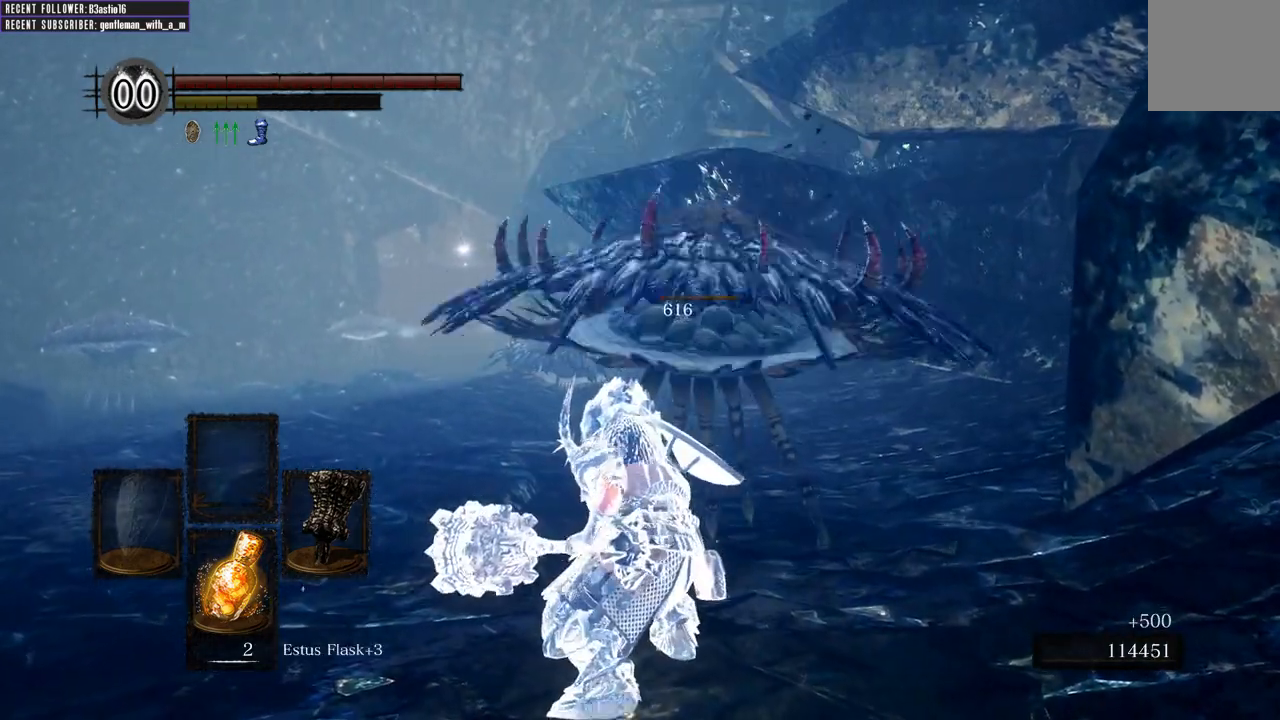
{"buttons": [], "left_stick": "center", "right_stick": "up", "events": [[267, "right_stick", "up"]]}
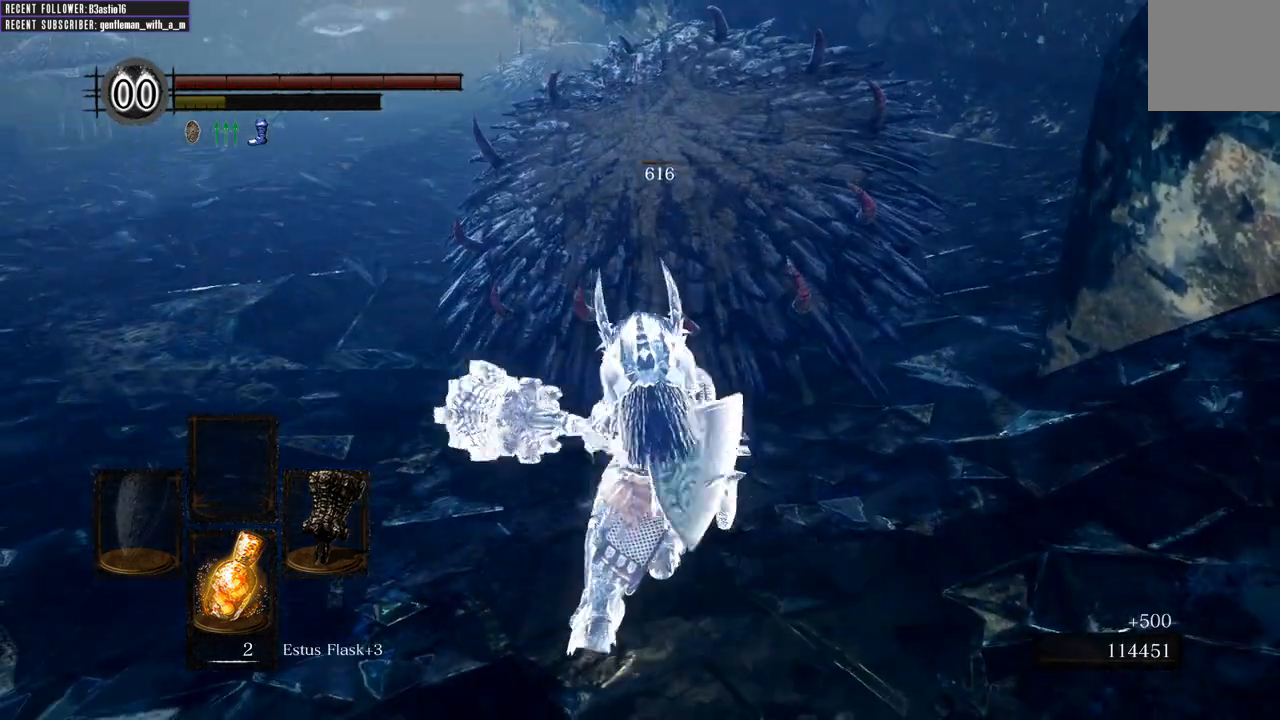
{"buttons": [], "left_stick": "center", "right_stick": "center", "events": [[17, "right_stick", "center"]]}
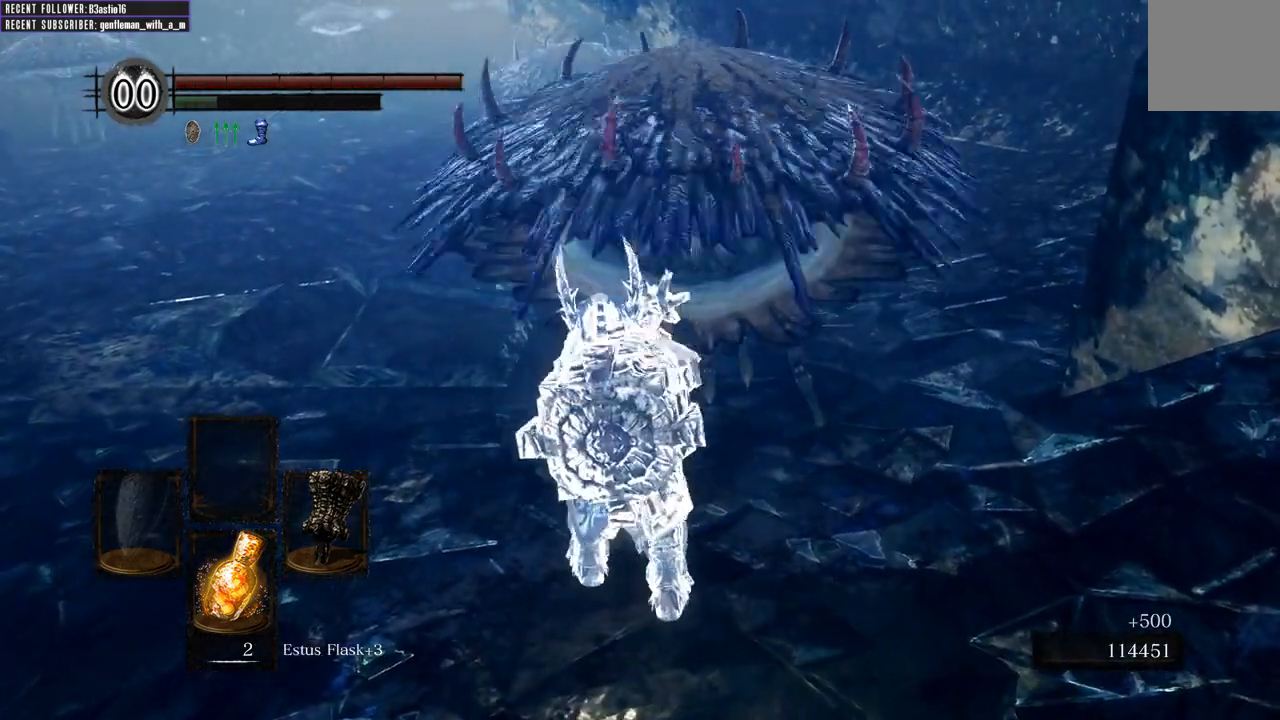
{"buttons": [], "left_stick": "center", "right_stick": "center", "events": []}
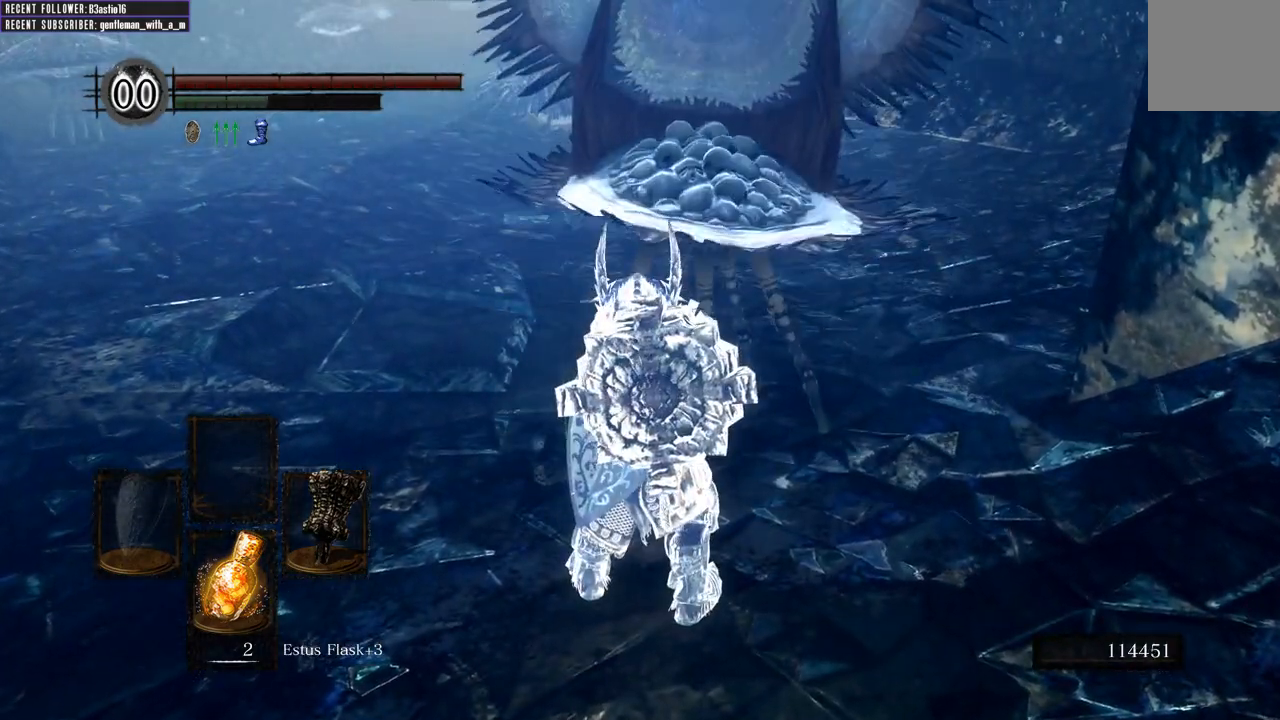
{"buttons": [], "left_stick": "up-right", "right_stick": "center", "events": [[450, "left_stick", "up-right"]]}
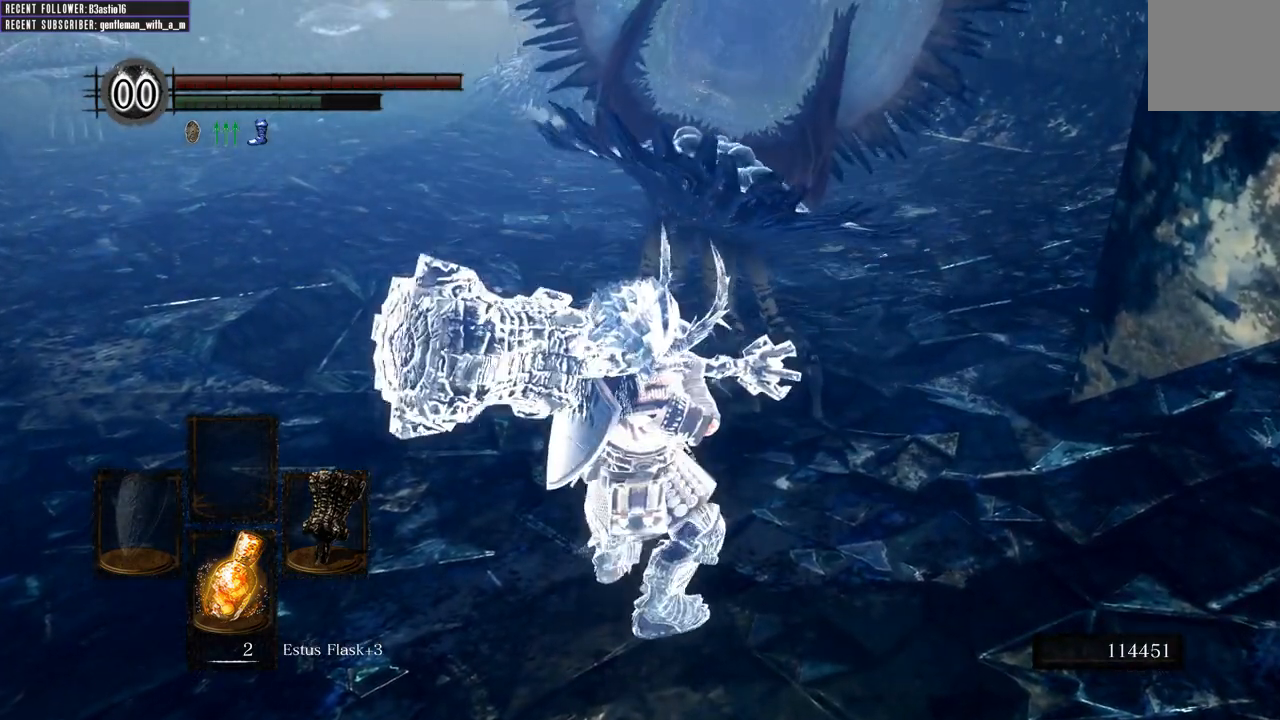
{"buttons": [], "left_stick": "center", "right_stick": "center", "events": [[400, "left_stick", "center"]]}
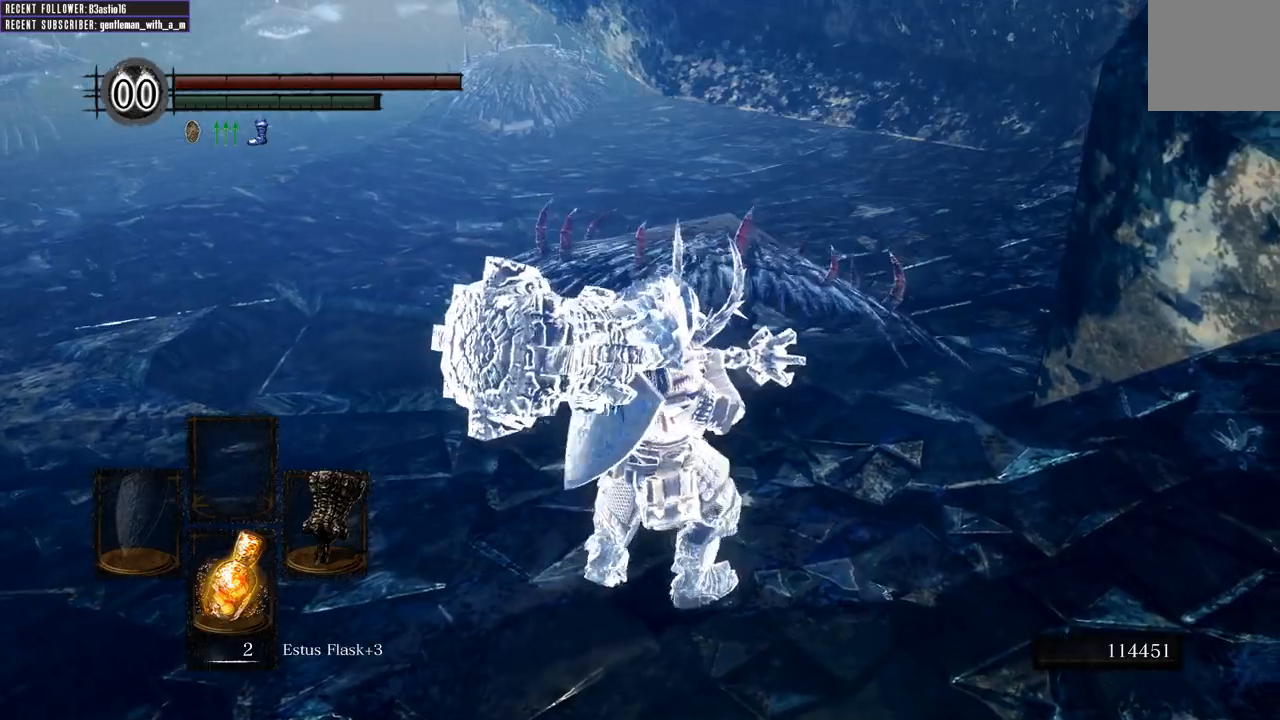
{"buttons": [], "left_stick": "up", "right_stick": "center", "events": [[150, "left_stick", "up"]]}